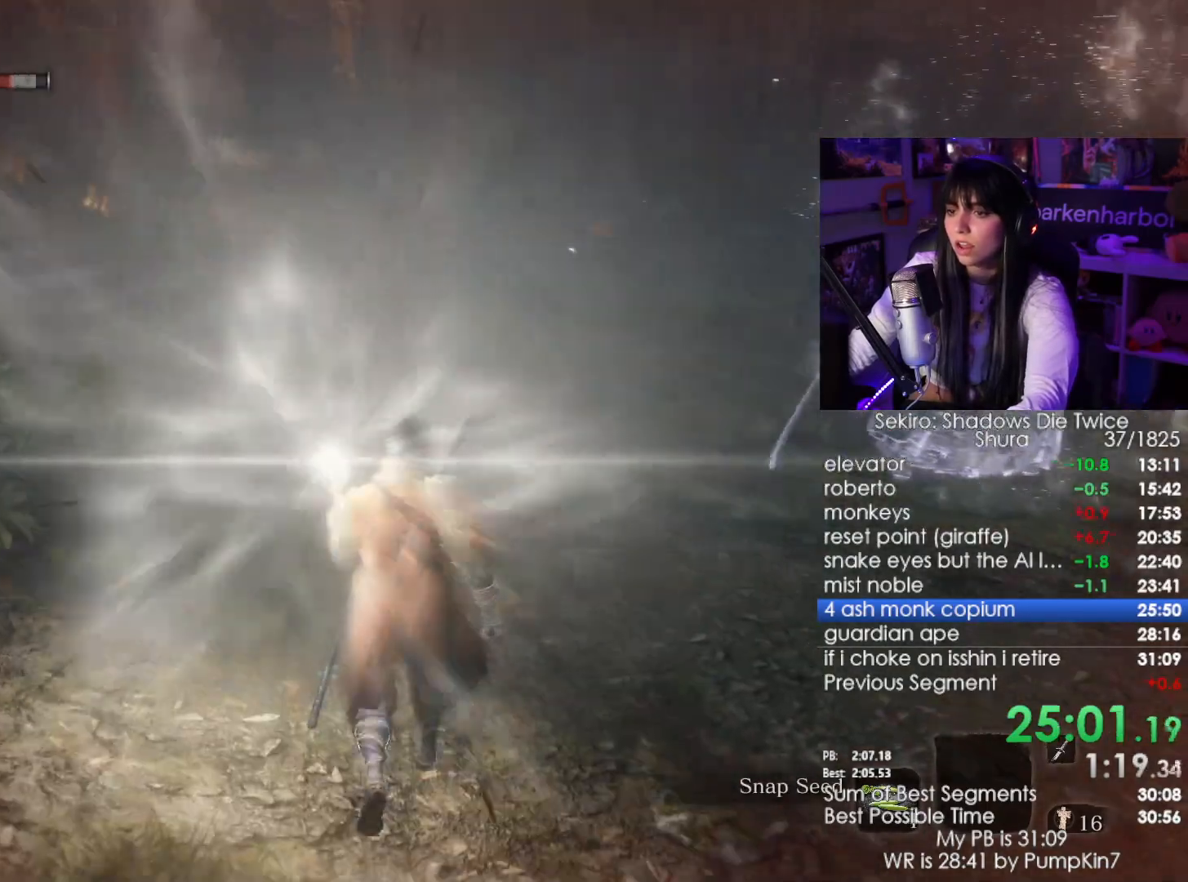
Gameplay with keyboard and mouse; each line is a JSON object with the keys and mouse buttons held at the frame after it. "events" lists presses ("down") and releases ("up") of "1", "2", "3", "4", "5", "a", "alt", "c", "caps_lock", "ctrl", "d", "e", "f", "g", "q", "r", "s", "shift", "space", "t", "tab", "v", "w", "x", "z", "mouse_left", "mouse_wheel" and "mouse_right" between this image and that frame as [ms after this image, input, new state], when the widget could be followed in between. "mouse_left", "mouse_wheel", "mouse_right" = the "left", "wheel", "right" buttons of the "mouse" list. No other keys are recorded. "wheel" means that the mouse wheel is clicked or scrolled. Not read: mouse_move.
{"keys": ["w"], "mouse": [], "events": []}
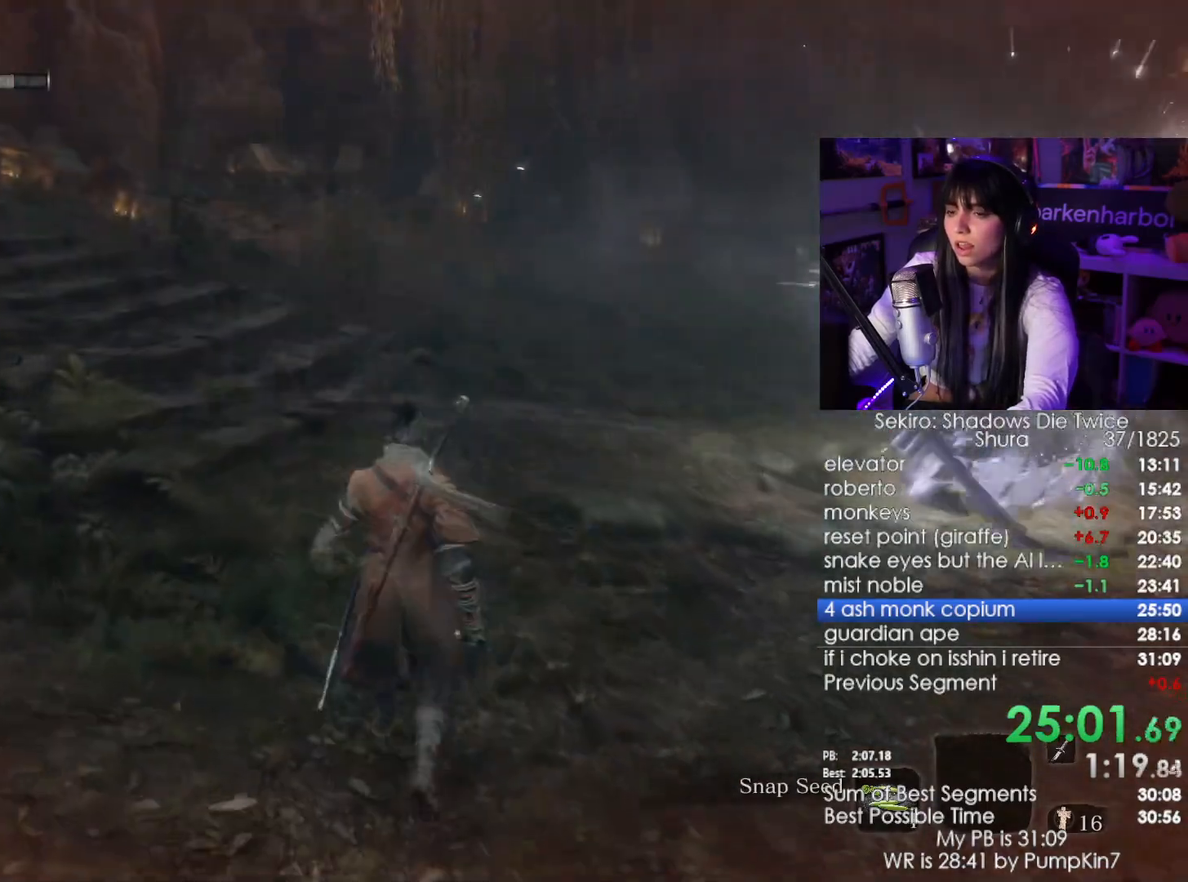
{"keys": ["w"], "mouse": [], "events": []}
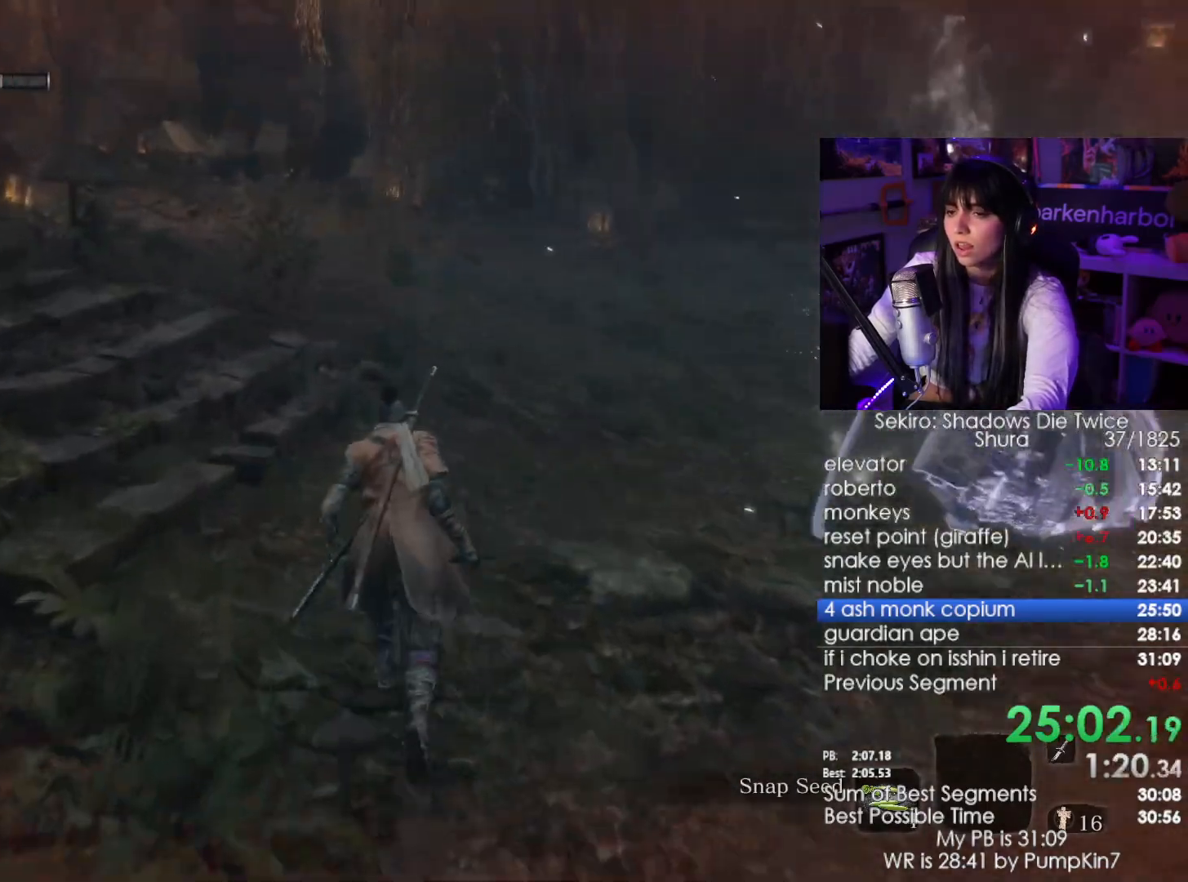
{"keys": ["w"], "mouse": [], "events": [[50, "r", "down"], [200, "r", "up"], [383, "c", "down"], [483, "c", "up"]]}
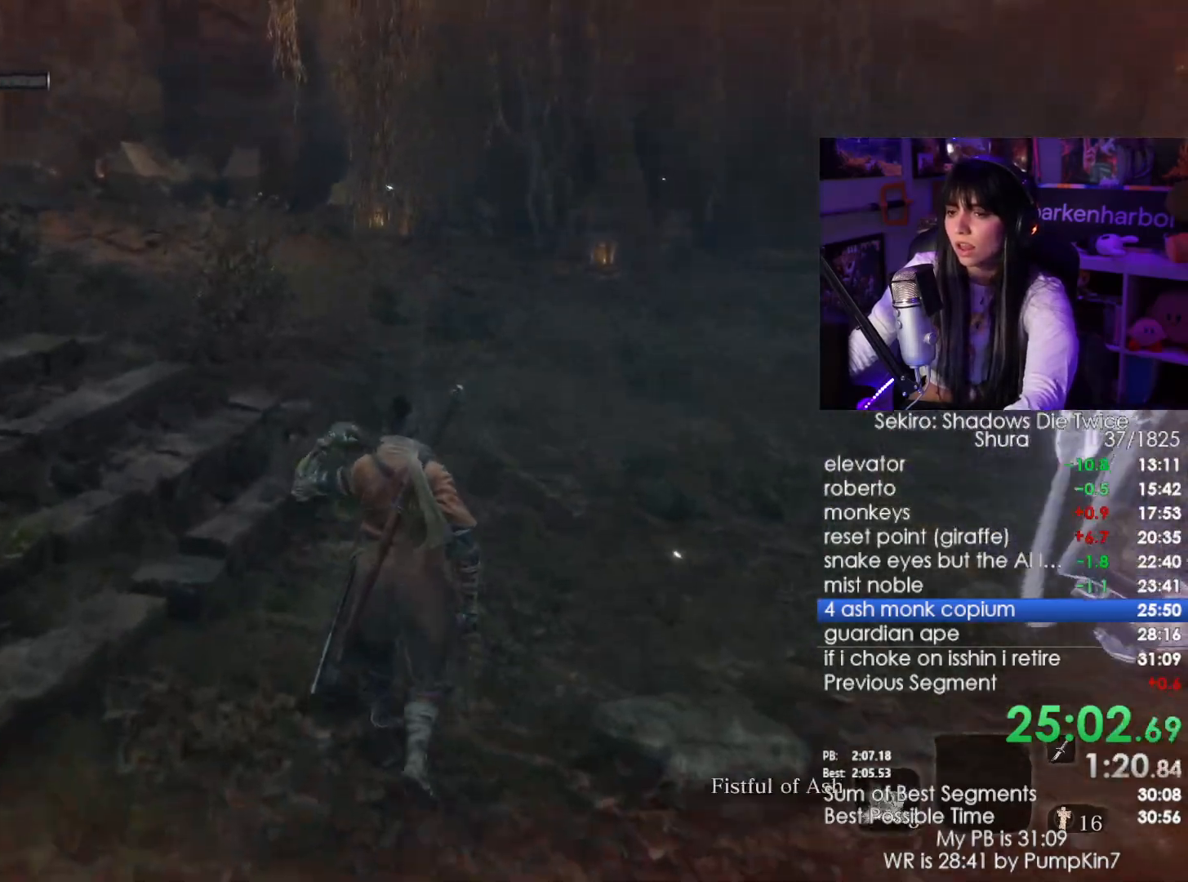
{"keys": ["a", "w"], "mouse": [], "events": [[217, "mouse_wheel", "down"], [350, "a", "down"], [350, "mouse_wheel", "up"]]}
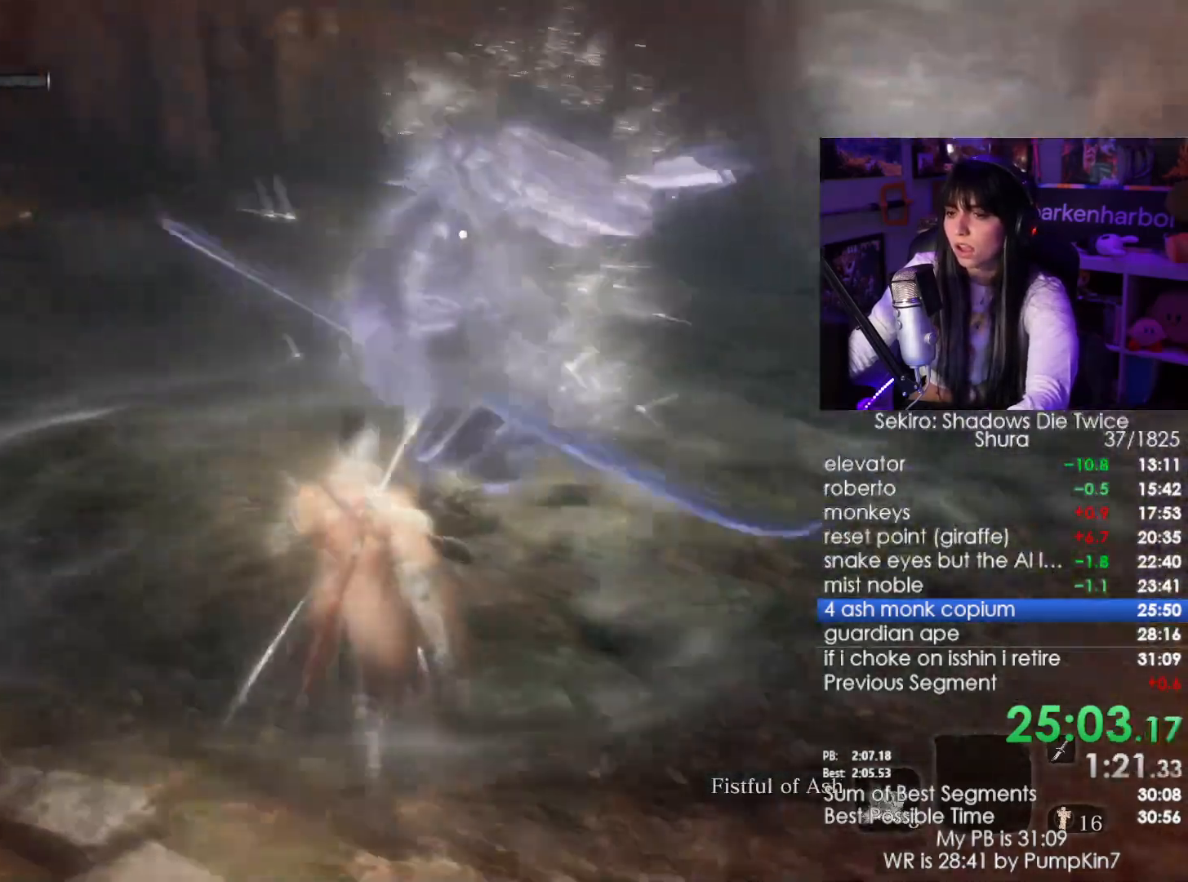
{"keys": ["a"], "mouse": [], "events": [[283, "r", "down"], [417, "r", "up"], [417, "w", "up"]]}
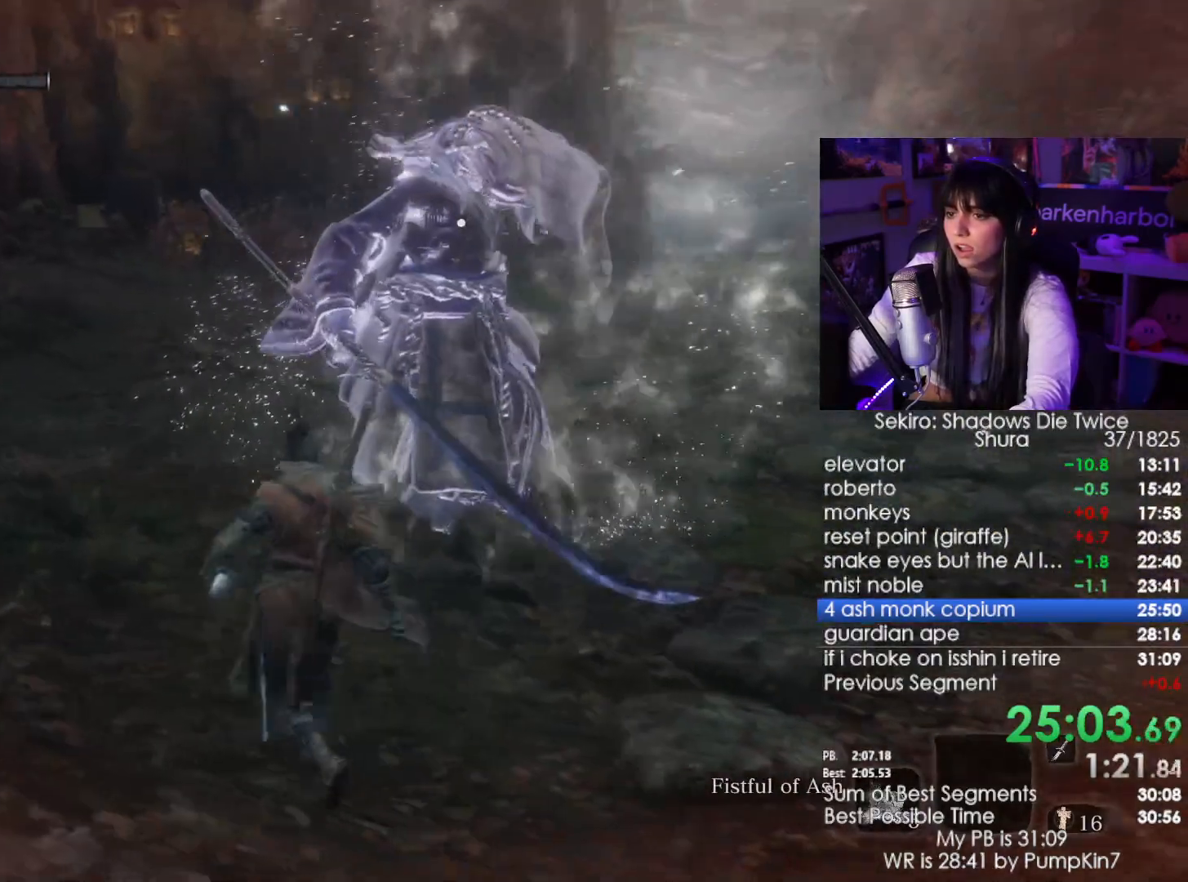
{"keys": [], "mouse": [], "events": [[150, "s", "down"], [283, "a", "up"], [433, "s", "up"]]}
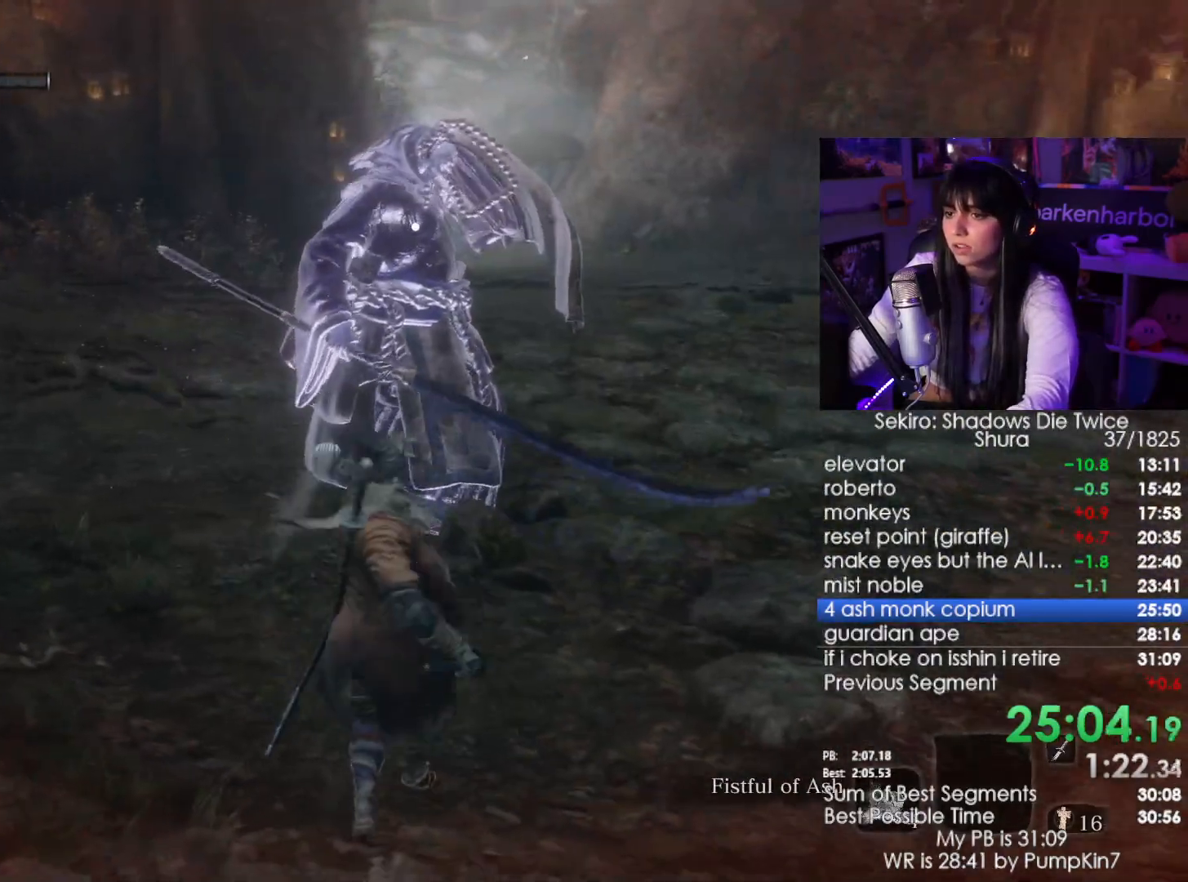
{"keys": ["a"], "mouse": [], "events": [[33, "r", "down"], [67, "a", "down"], [117, "r", "up"], [300, "s", "down"], [400, "s", "up"]]}
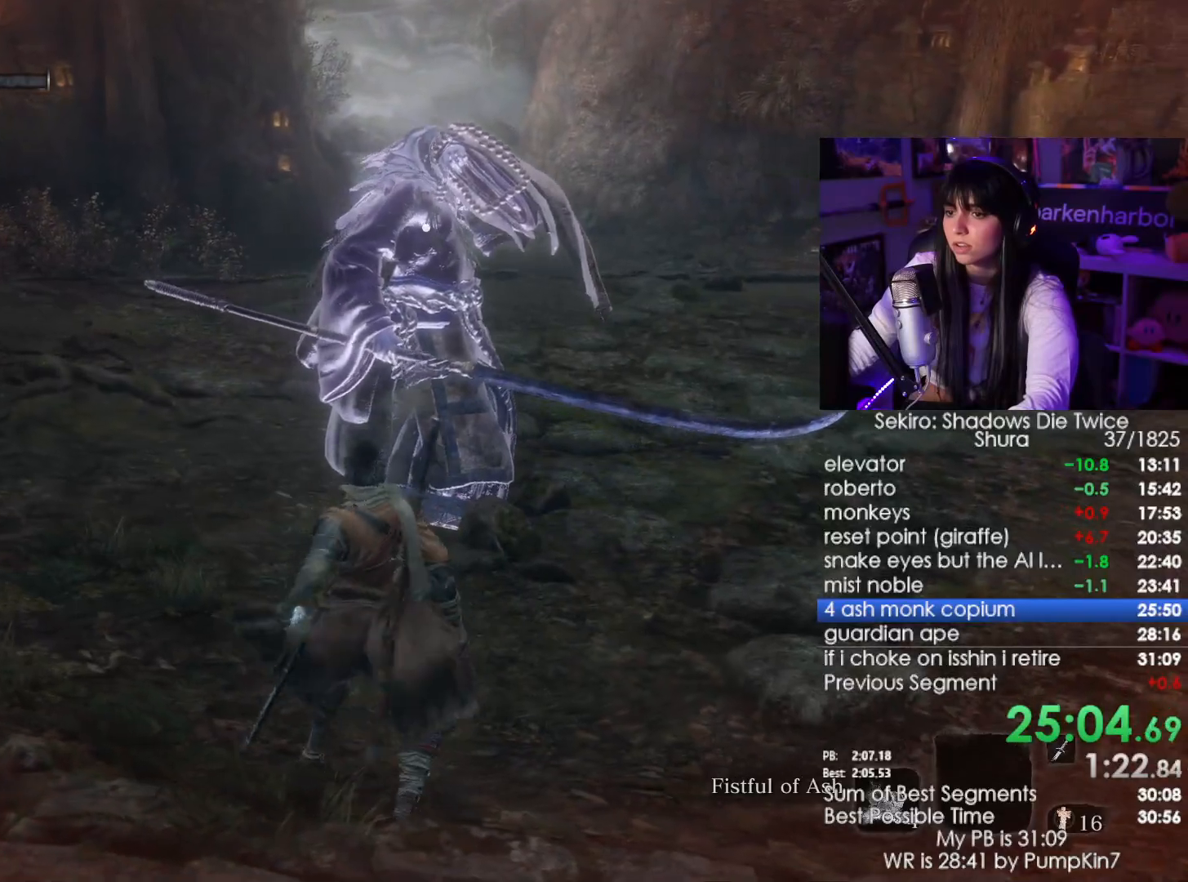
{"keys": [], "mouse": [], "events": [[283, "r", "down"], [417, "a", "up"], [467, "r", "up"]]}
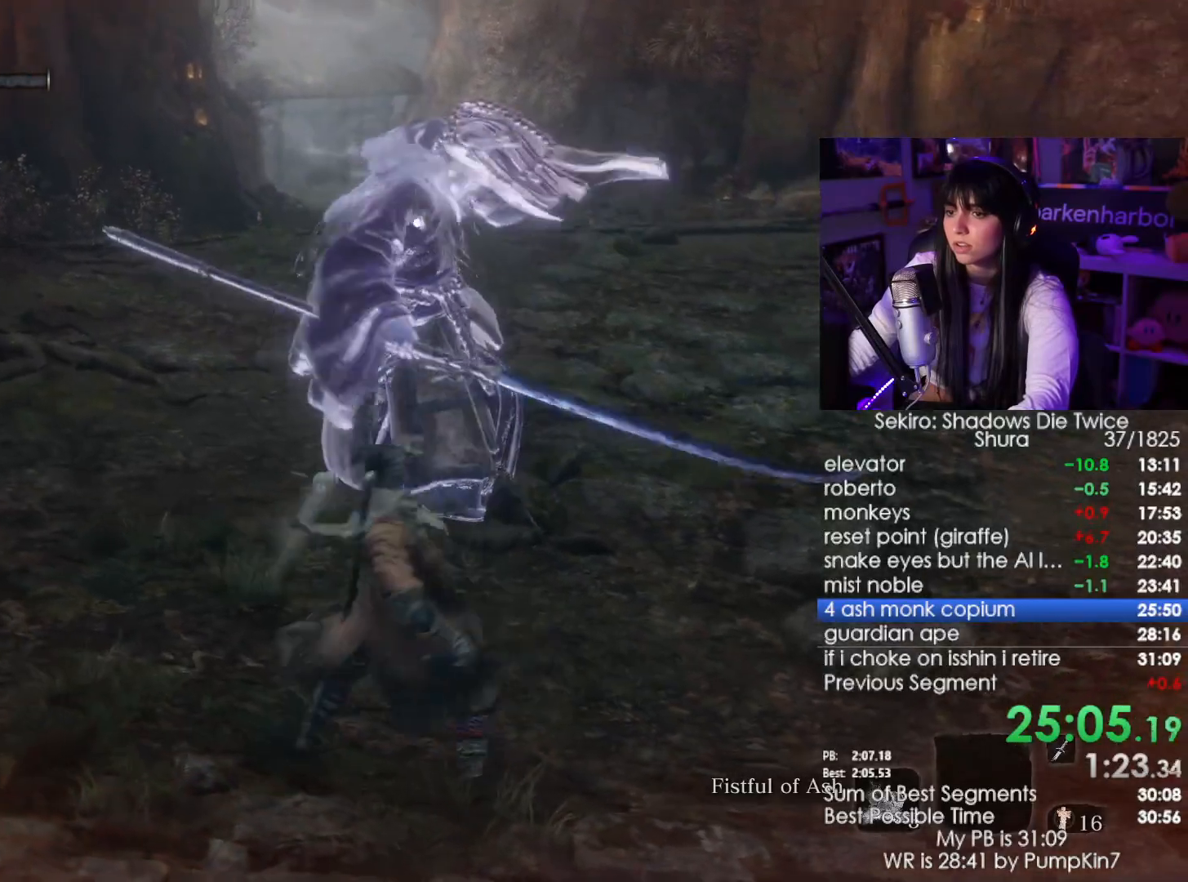
{"keys": [], "mouse": [], "events": [[250, "s", "down"], [433, "s", "up"]]}
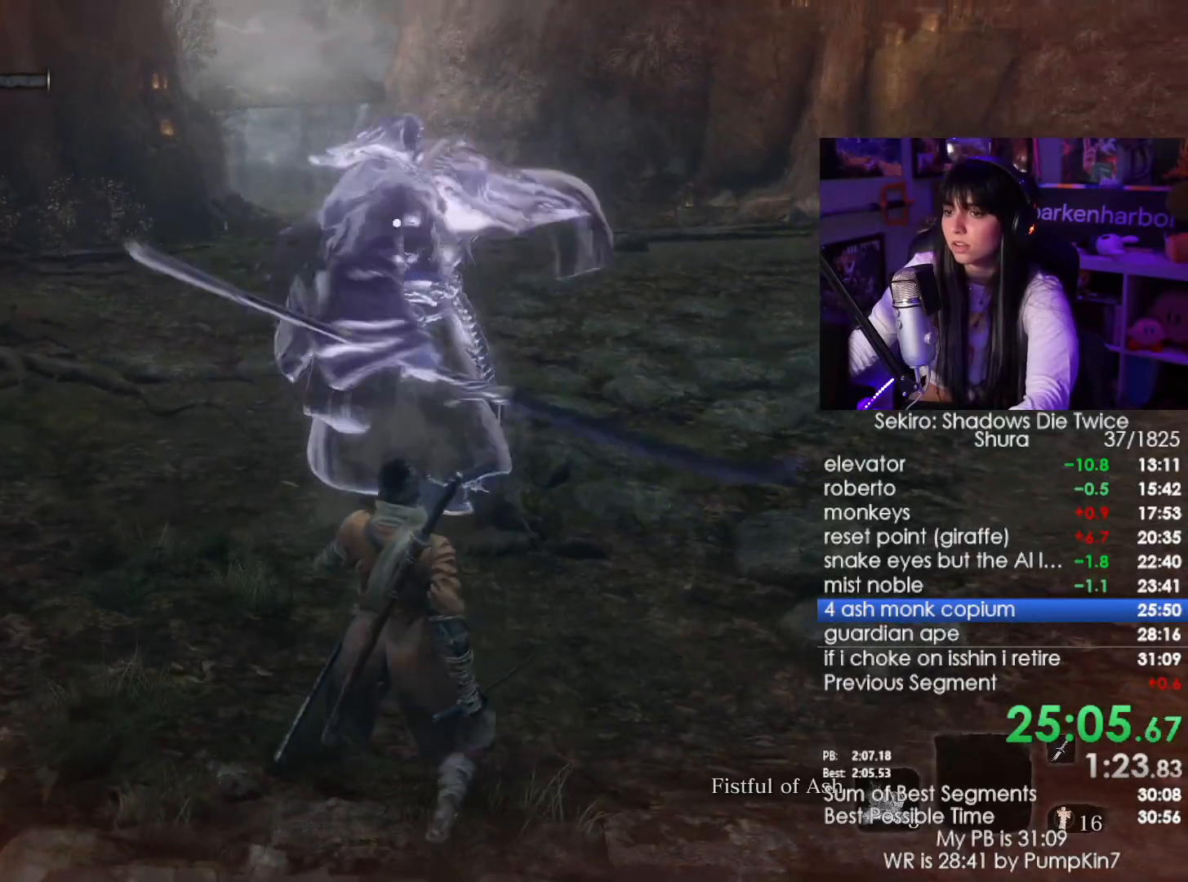
{"keys": ["s"], "mouse": [], "events": [[33, "r", "down"], [117, "a", "down"], [117, "r", "up"], [350, "a", "up"], [450, "s", "down"]]}
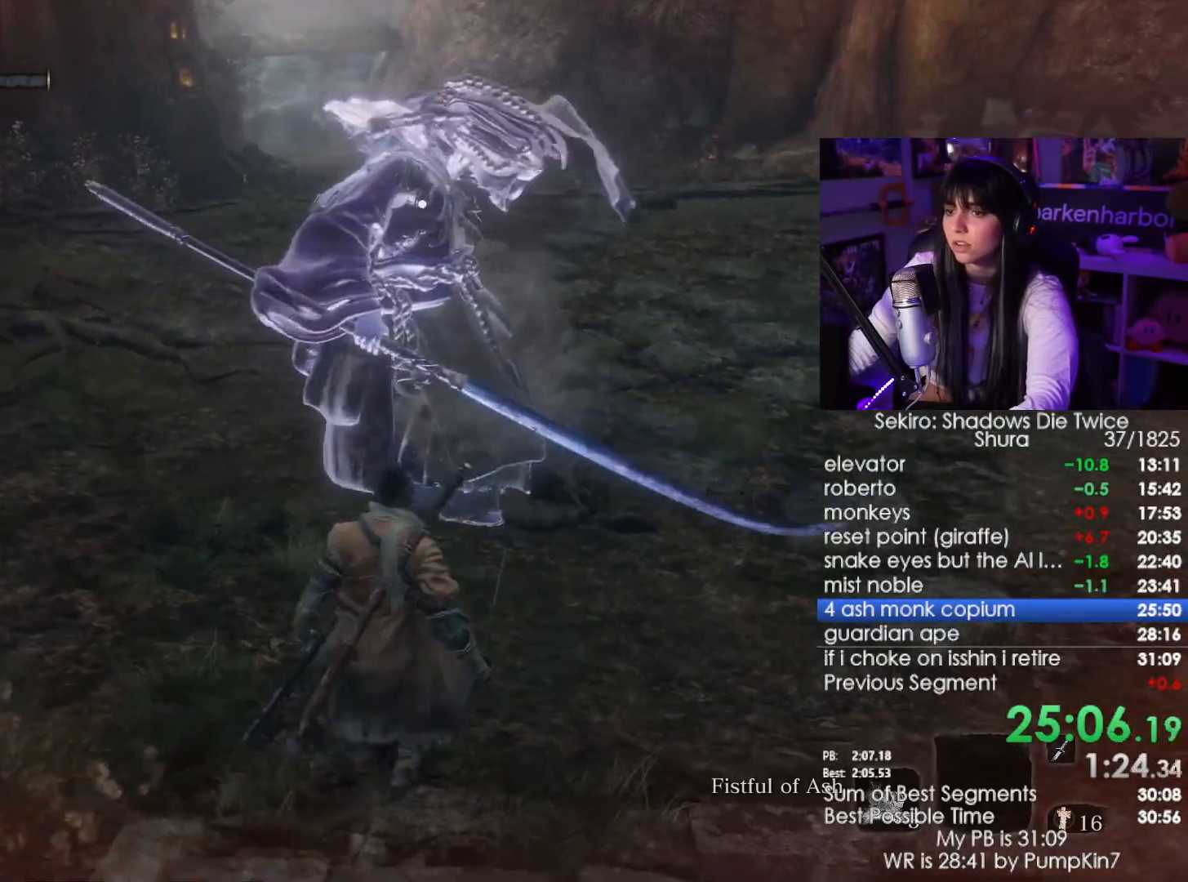
{"keys": [], "mouse": [], "events": [[183, "s", "up"], [367, "r", "down"], [467, "r", "up"]]}
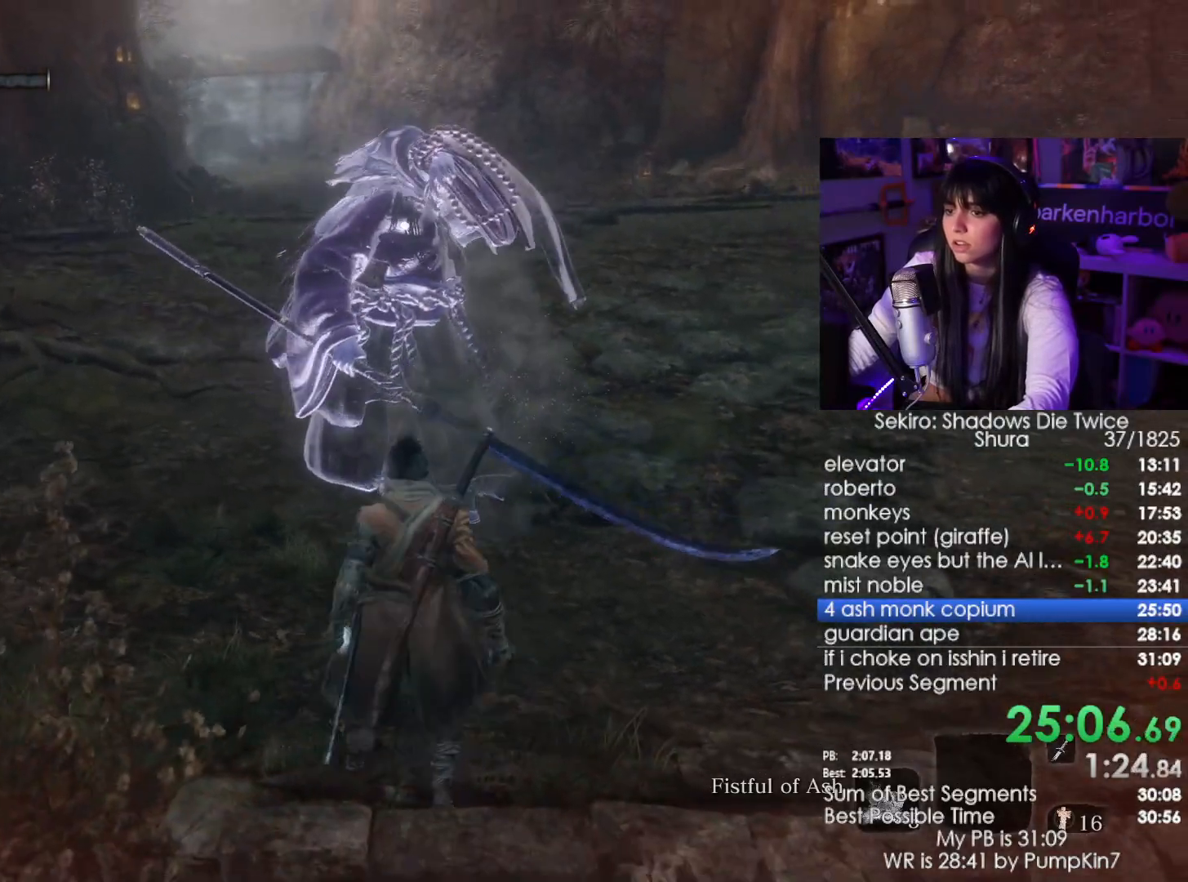
{"keys": [], "mouse": [], "events": [[100, "a", "down"], [300, "a", "up"]]}
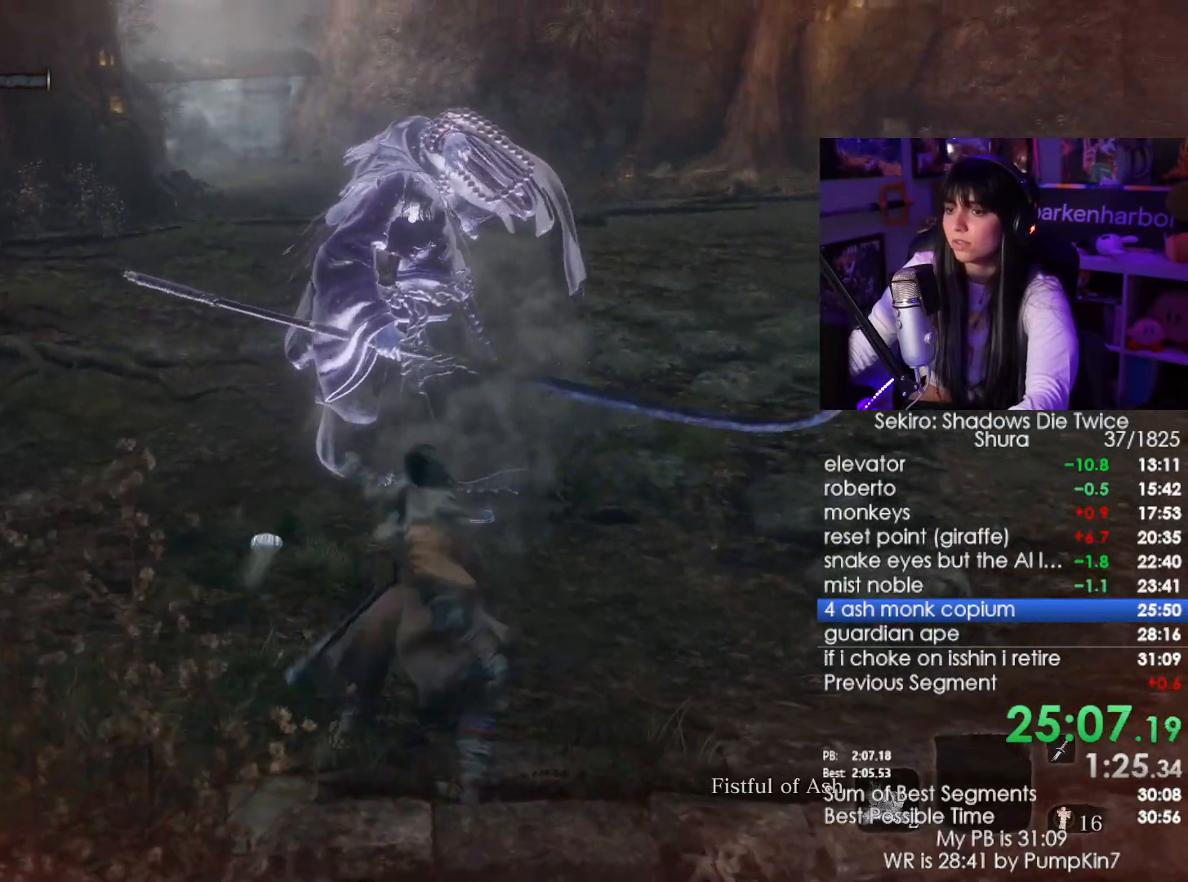
{"keys": [], "mouse": [], "events": [[350, "r", "down"], [450, "r", "up"]]}
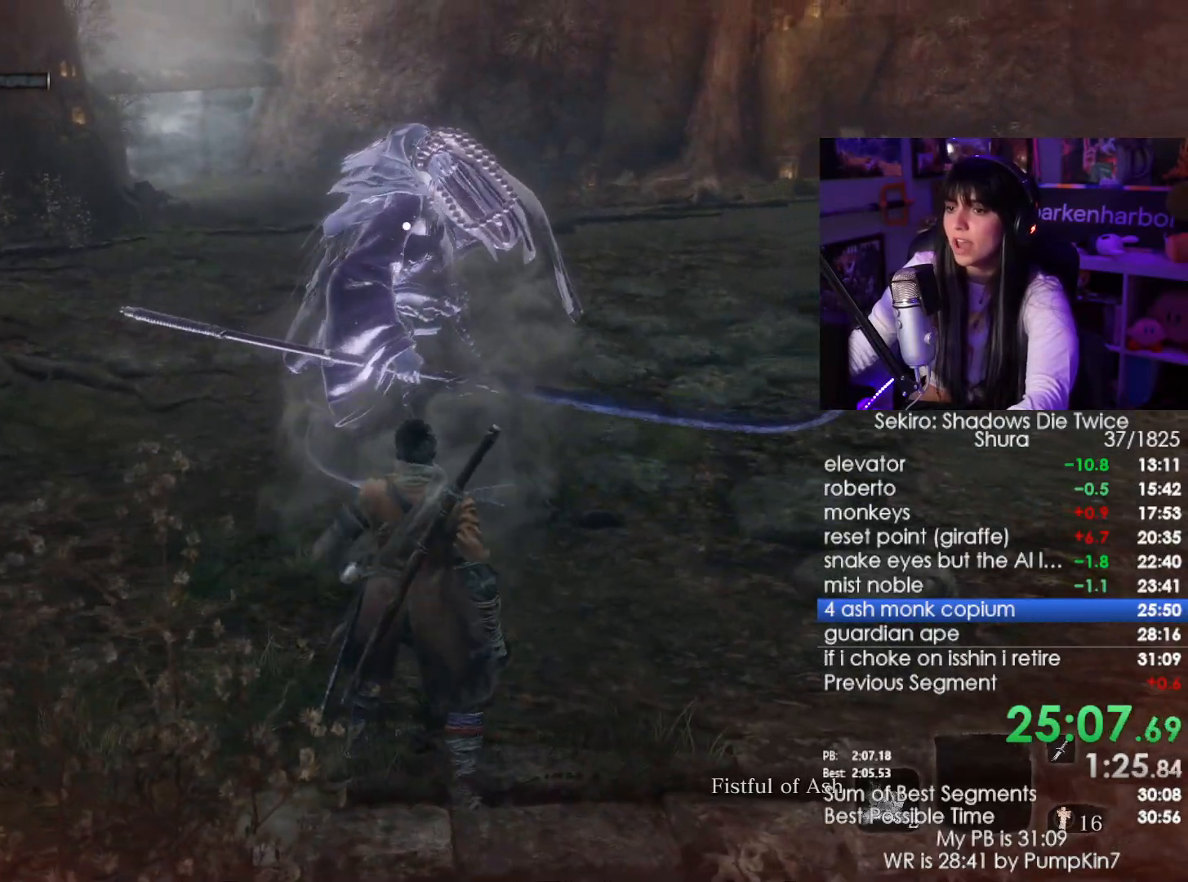
{"keys": [], "mouse": [], "events": [[50, "a", "down"], [183, "a", "up"], [233, "r", "down"], [317, "r", "up"]]}
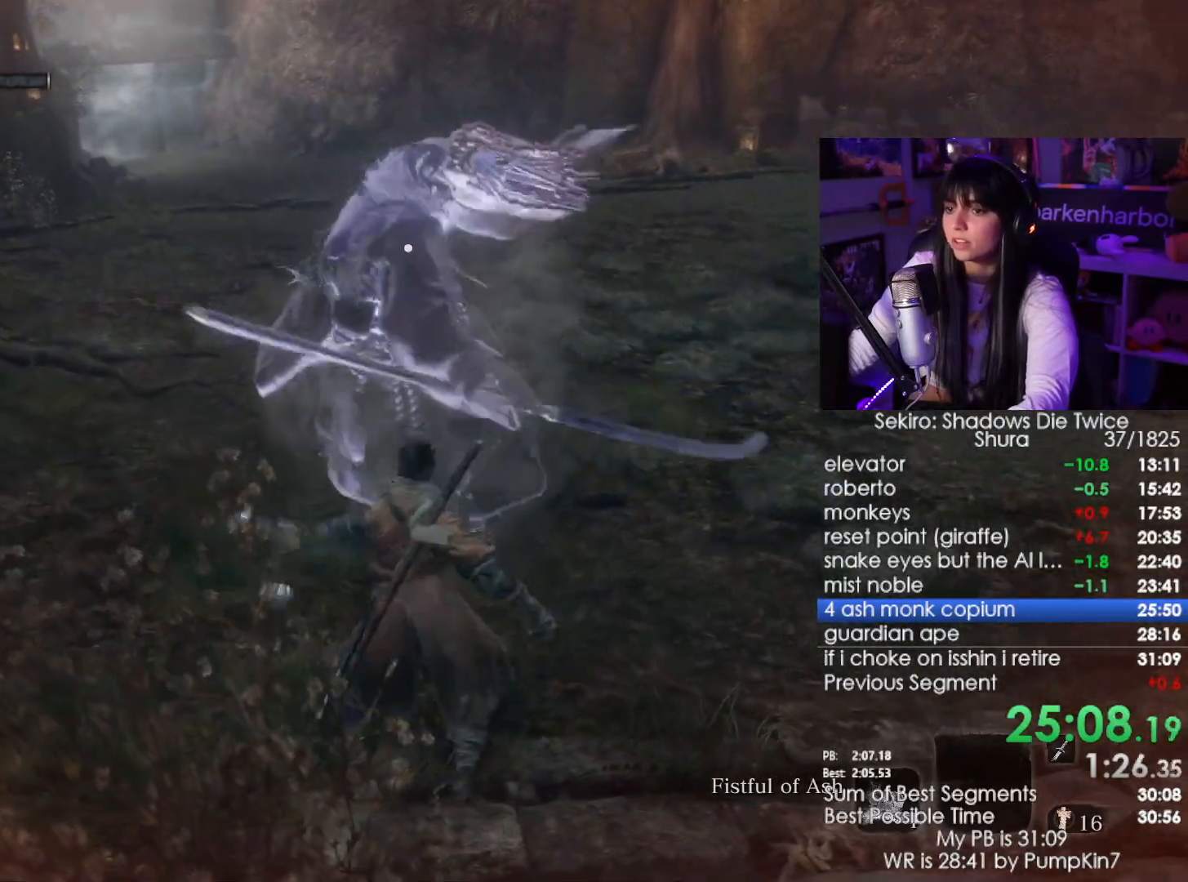
{"keys": [], "mouse": [], "events": []}
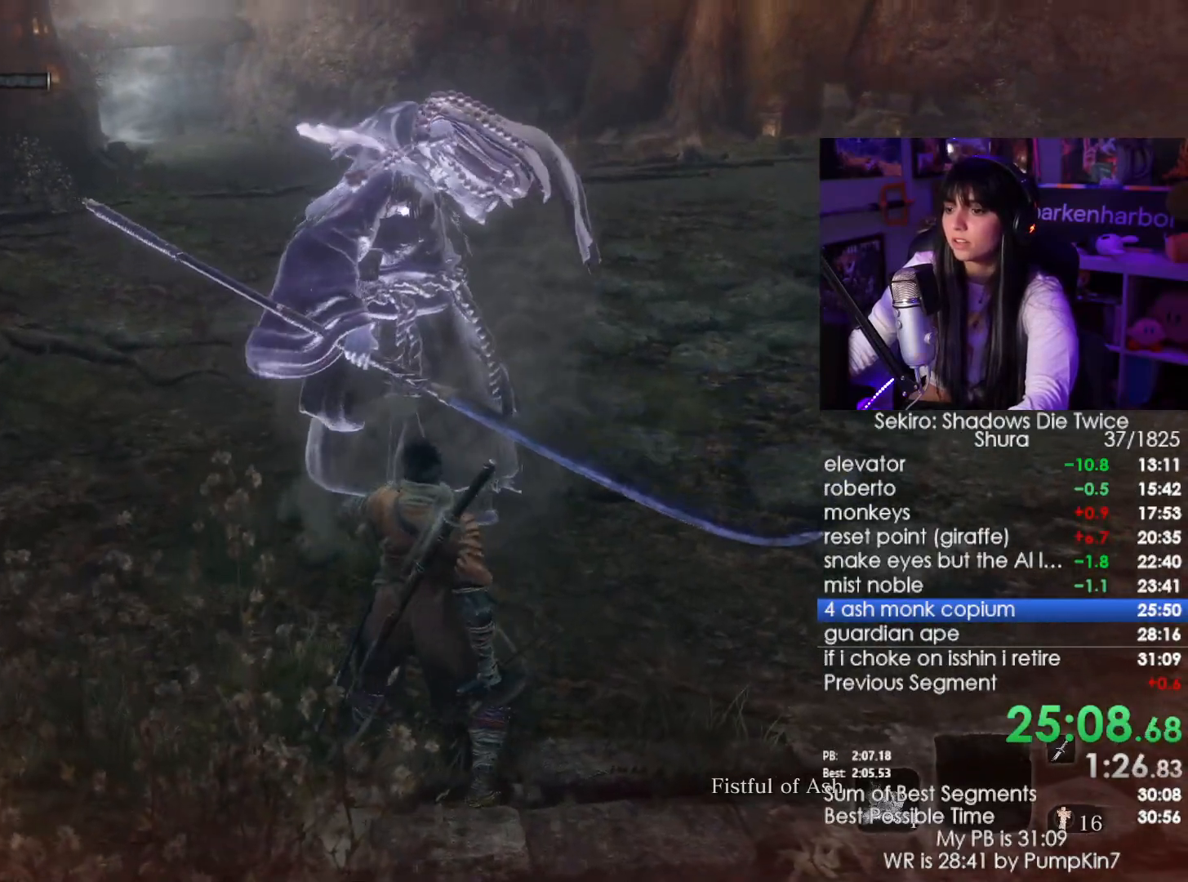
{"keys": [], "mouse": [], "events": [[167, "r", "down"], [300, "r", "up"]]}
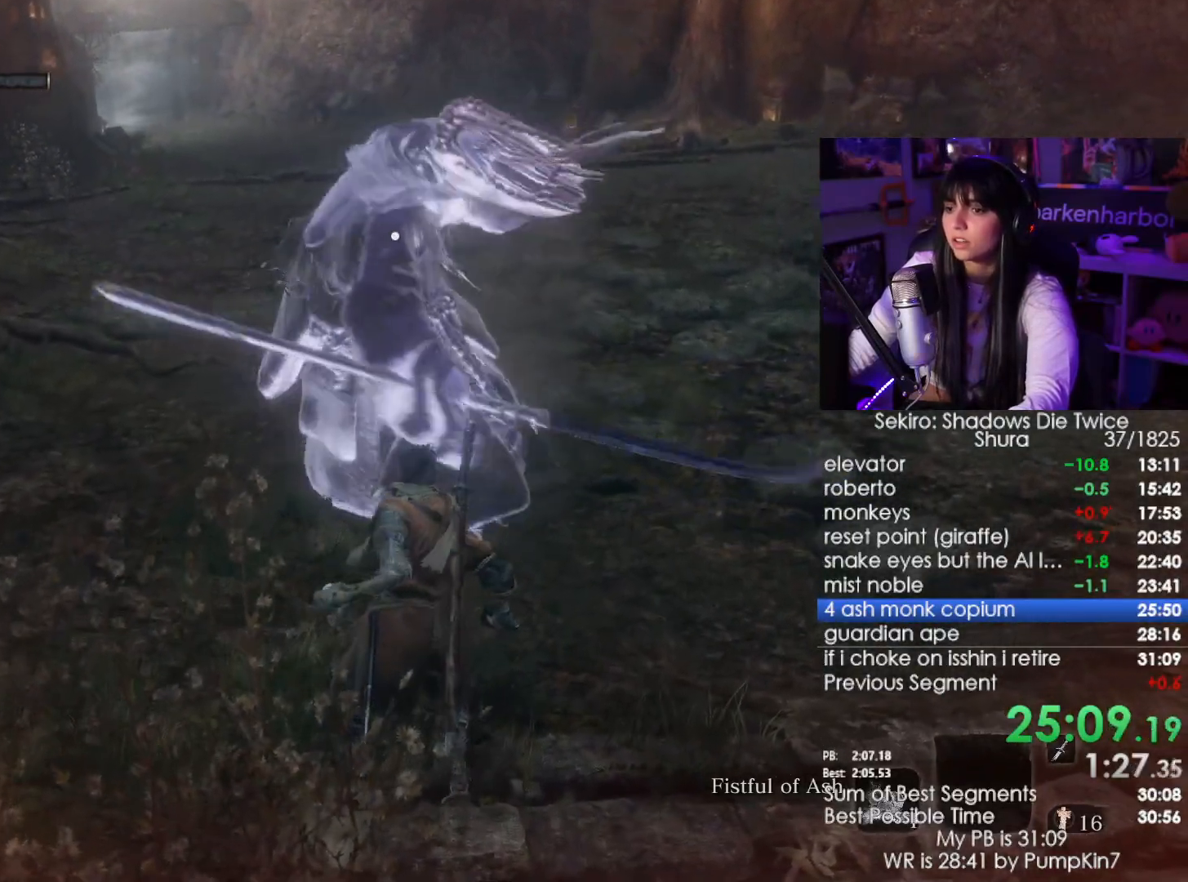
{"keys": ["s"], "mouse": [], "events": [[367, "s", "down"]]}
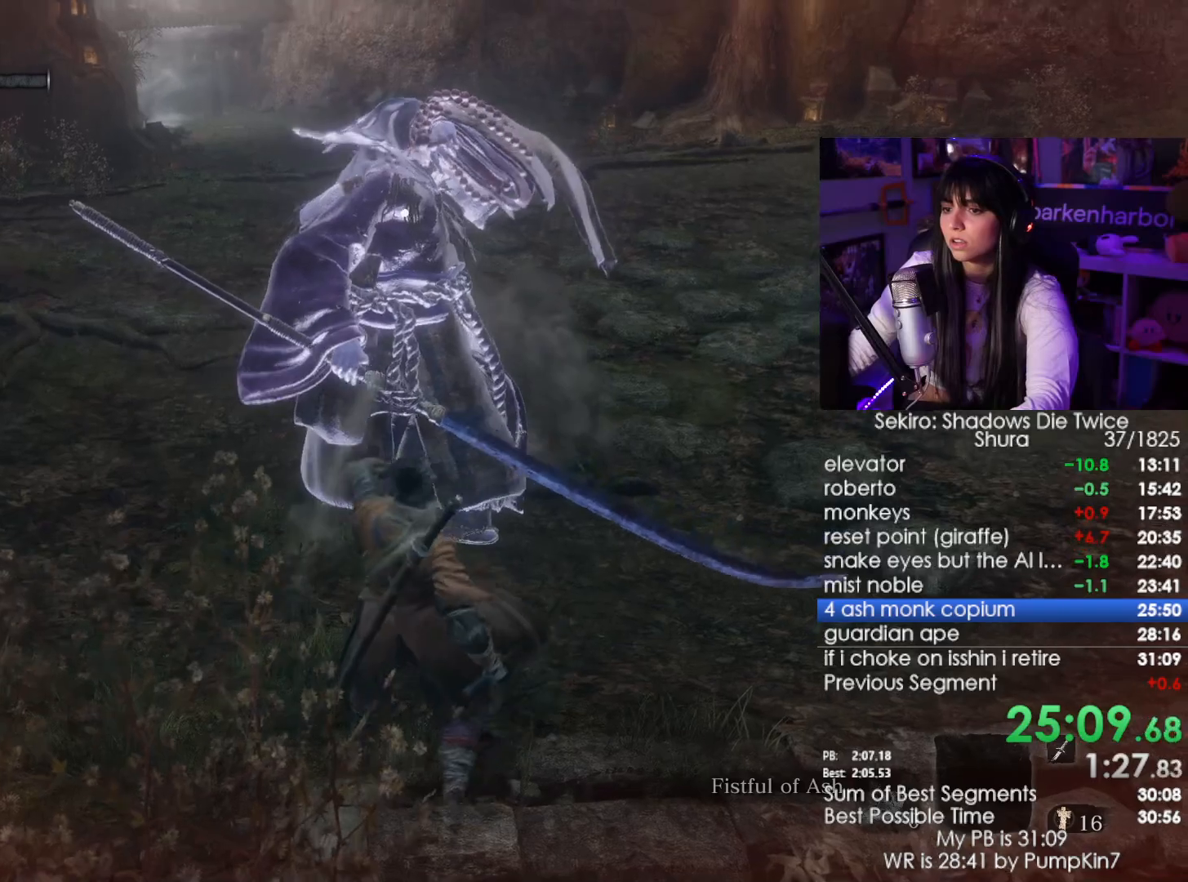
{"keys": ["s"], "mouse": [], "events": []}
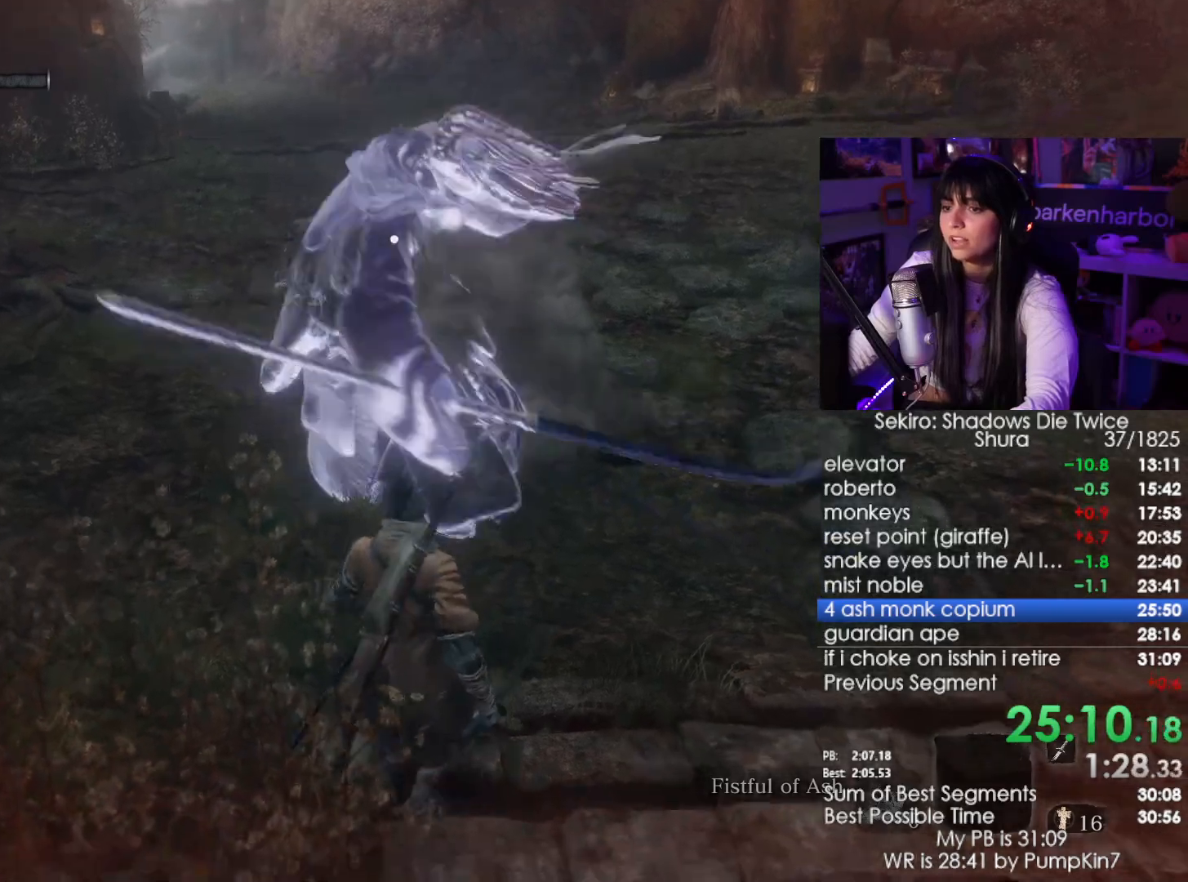
{"keys": ["s"], "mouse": [], "events": []}
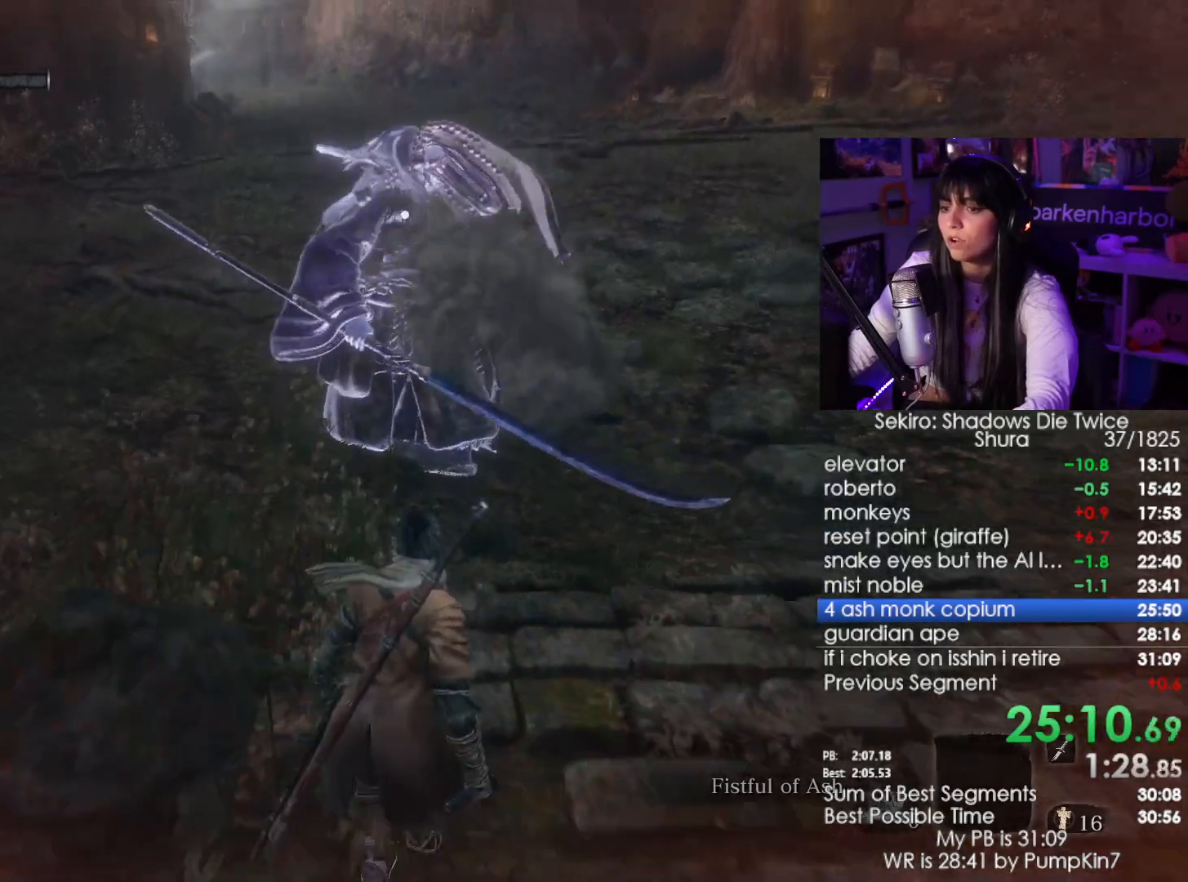
{"keys": [], "mouse": [], "events": [[50, "shift", "down"], [183, "shift", "up"], [467, "s", "up"]]}
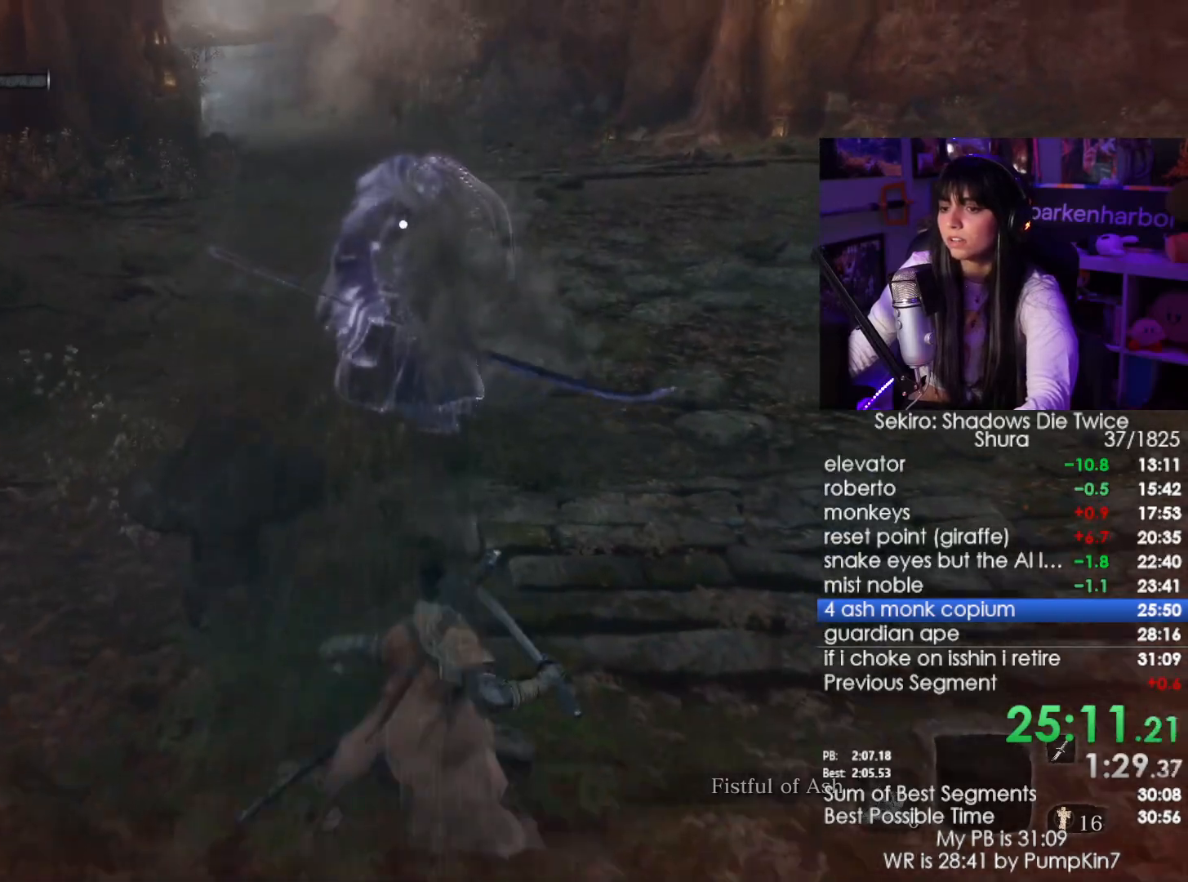
{"keys": ["s"], "mouse": [], "events": [[17, "space", "down"], [150, "space", "up"], [200, "s", "down"]]}
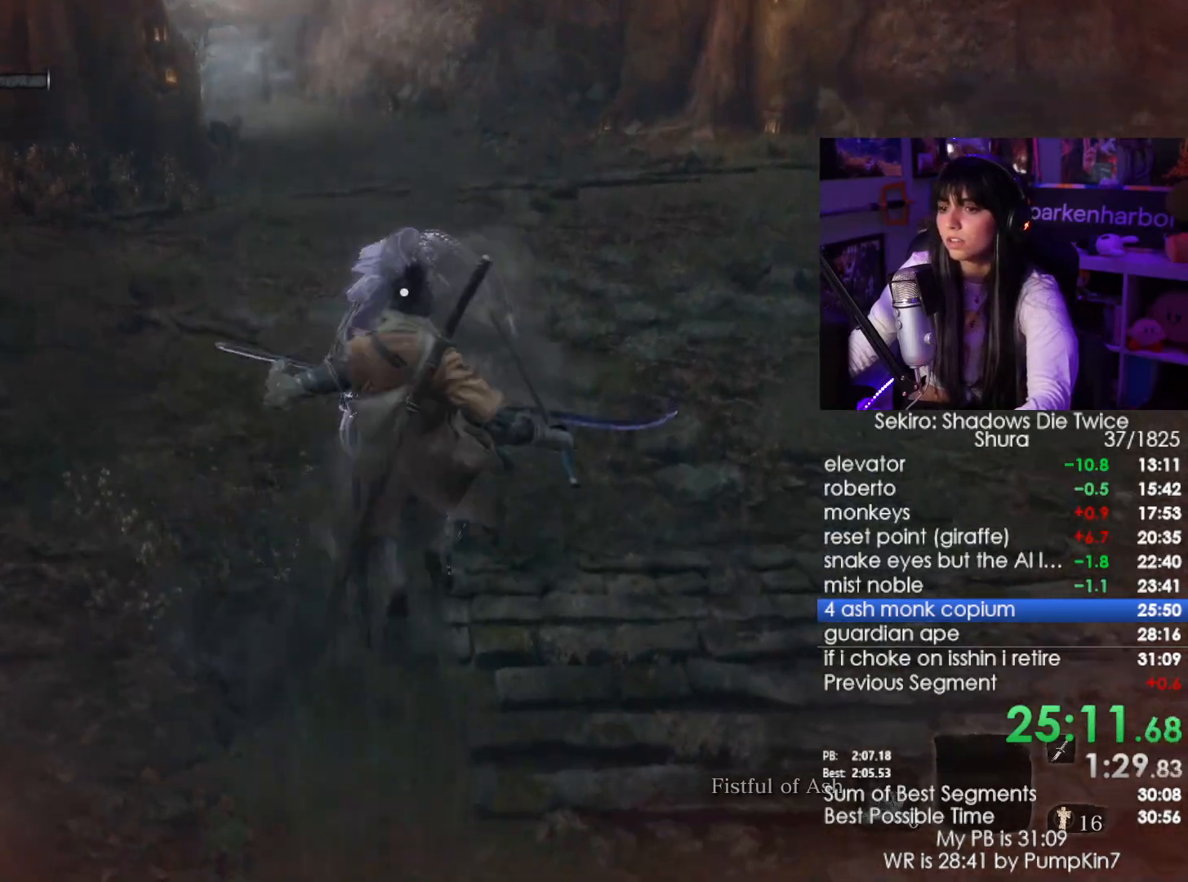
{"keys": ["w"], "mouse": [], "events": [[217, "s", "up"], [217, "space", "down"], [350, "space", "up"], [350, "w", "down"]]}
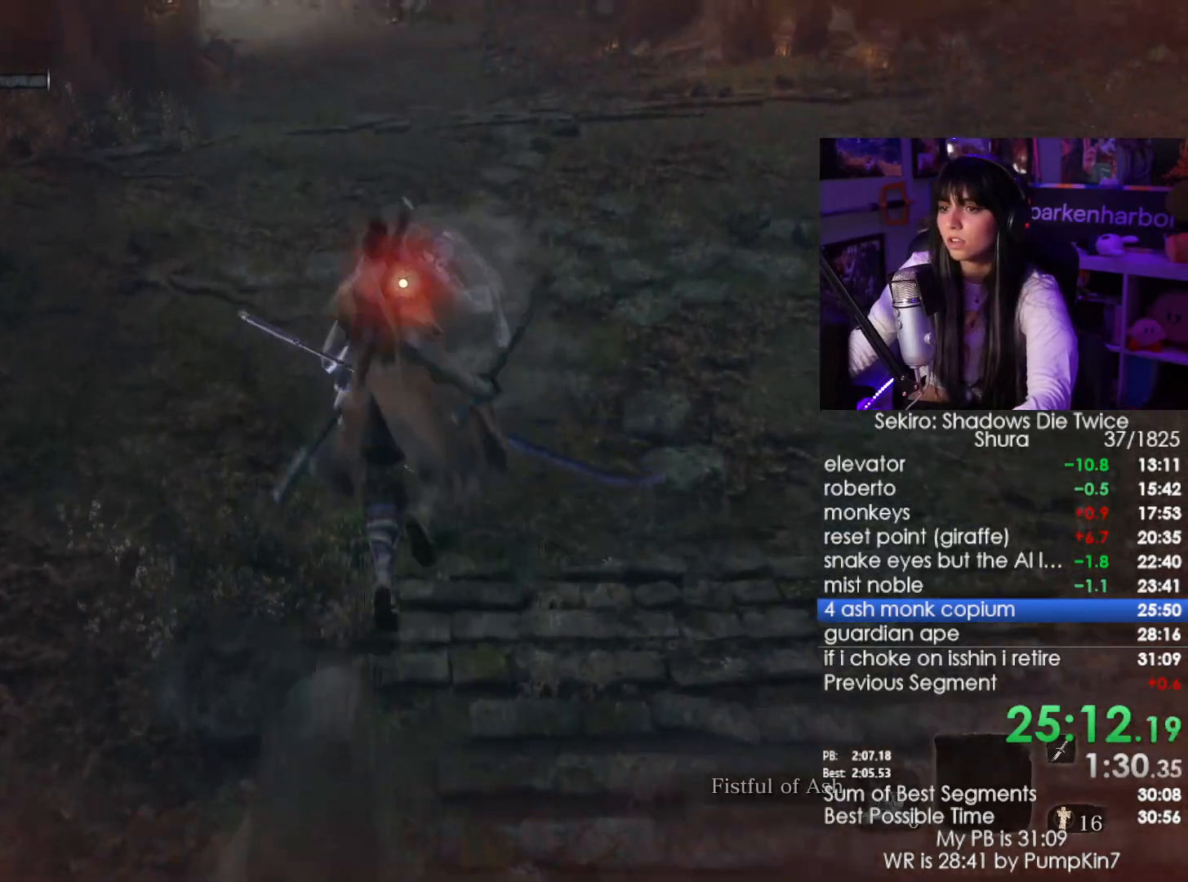
{"keys": [], "mouse": [], "events": [[183, "mouse_left", "down"], [283, "mouse_left", "up"], [467, "w", "up"]]}
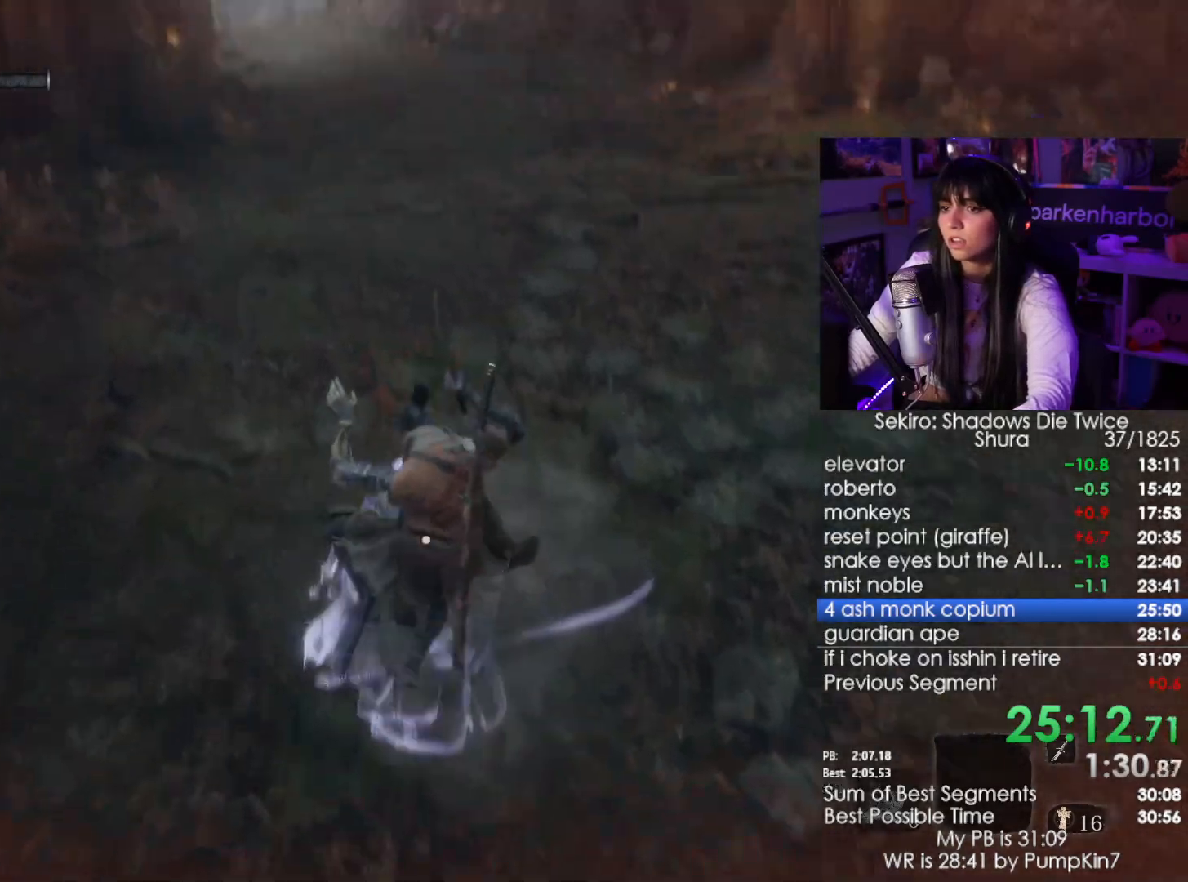
{"keys": [], "mouse": [], "events": [[200, "c", "down"], [333, "c", "up"]]}
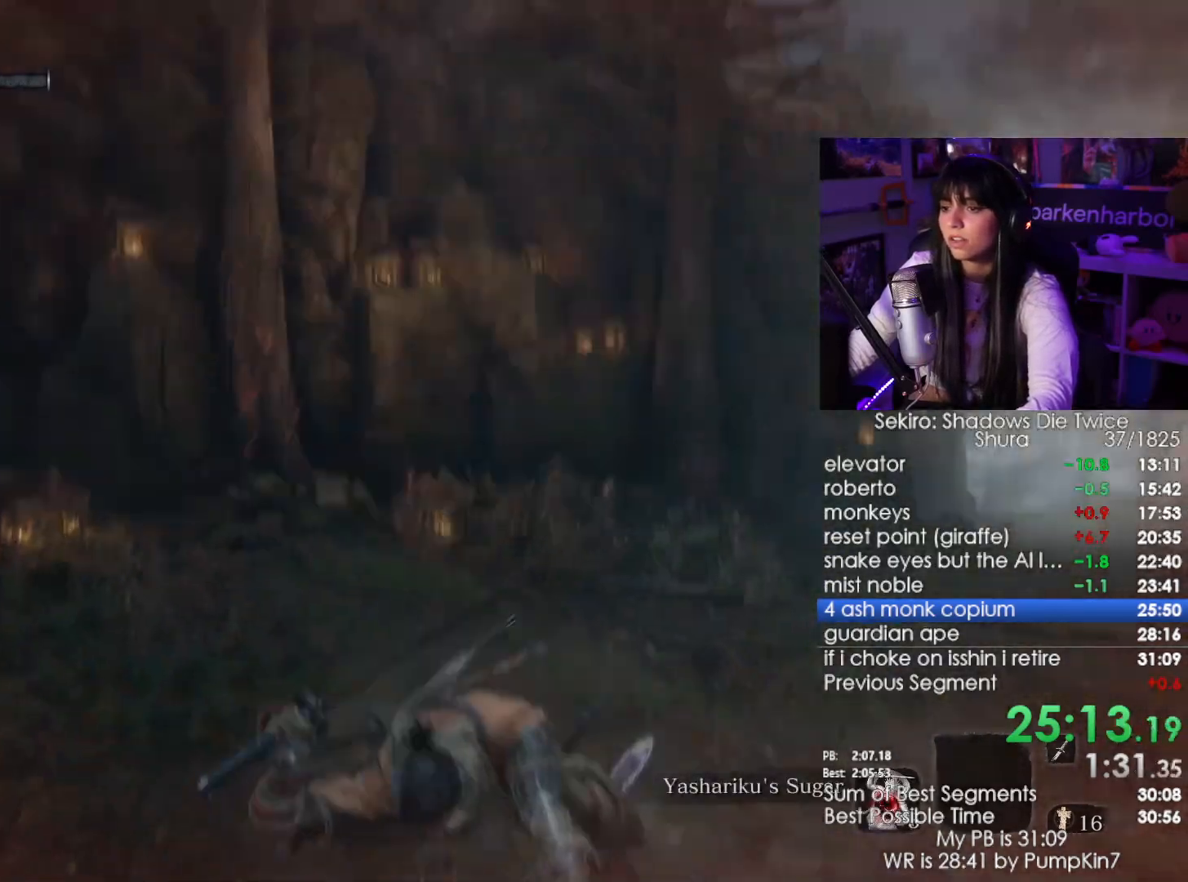
{"keys": [], "mouse": [], "events": [[117, "c", "down"], [217, "c", "up"]]}
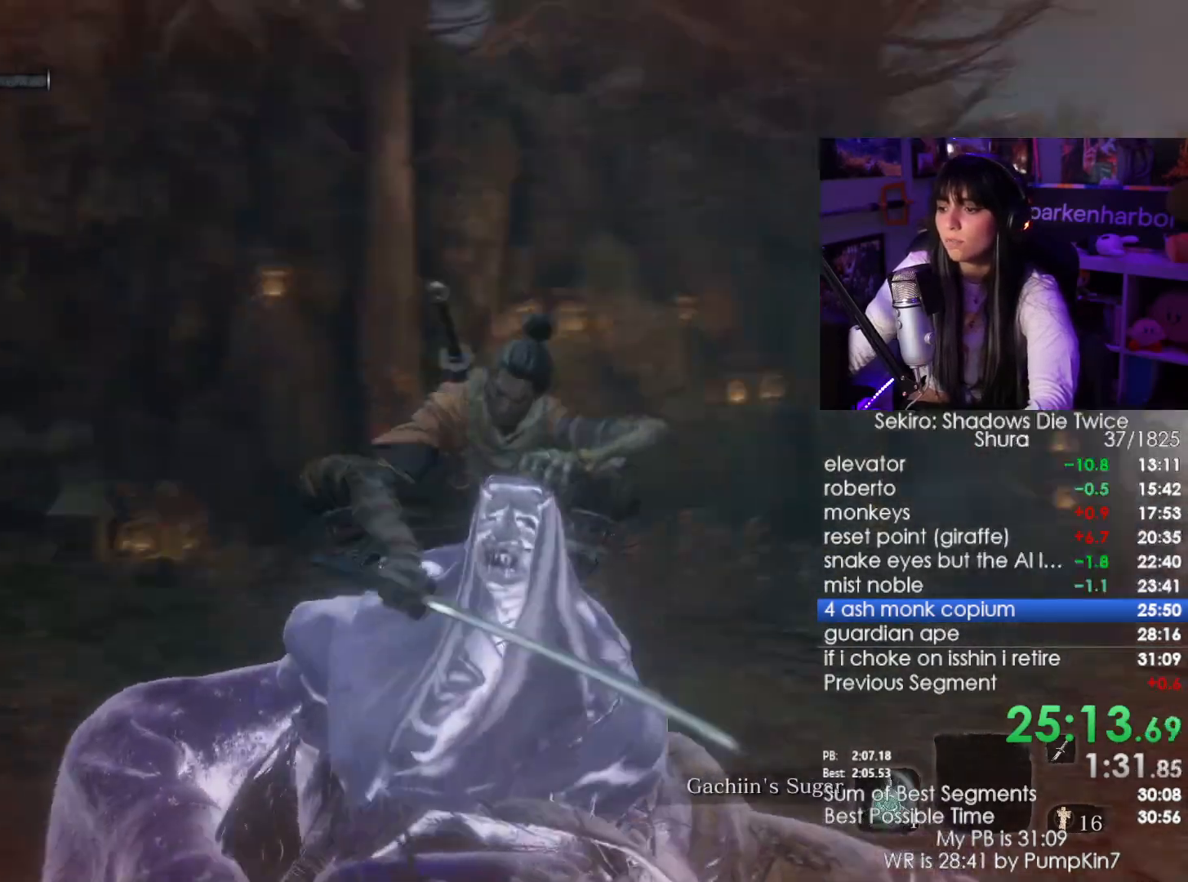
{"keys": [], "mouse": [], "events": [[133, "c", "down"], [283, "c", "up"]]}